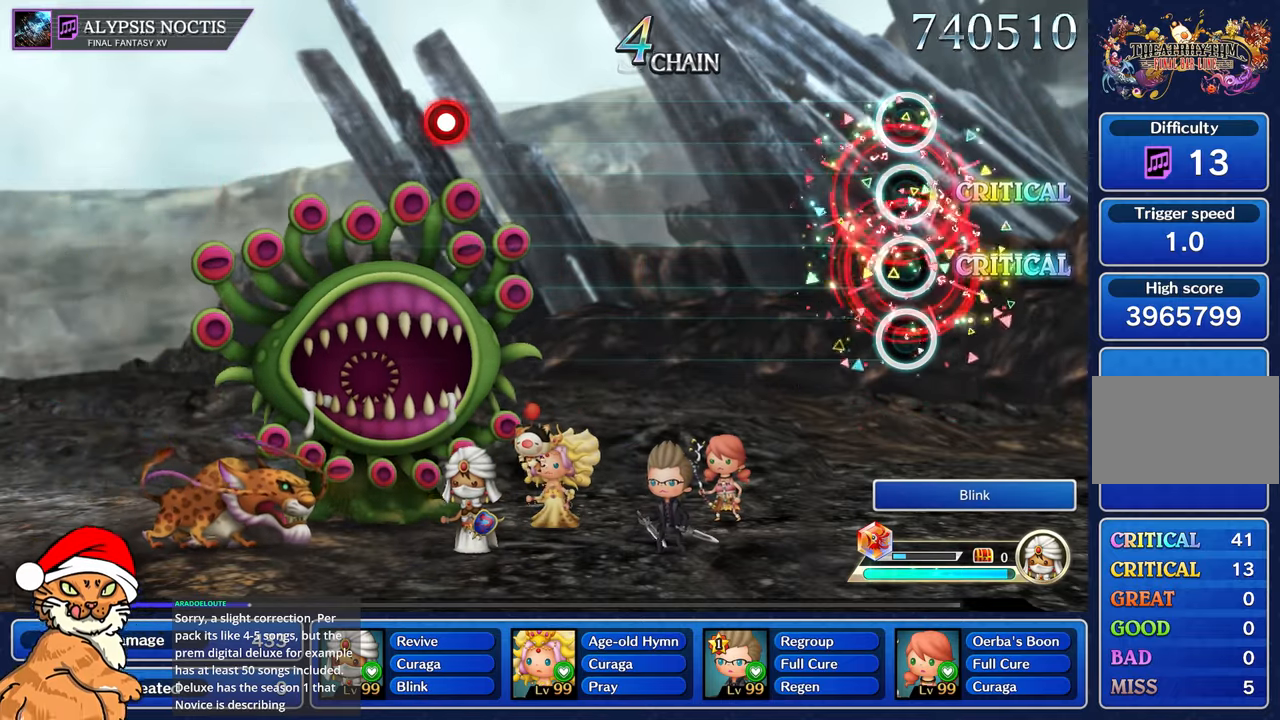
Gameplay with a controller (PlayStation layout); each line is a JSON object with the inputs held at the frame after it (dt_ms = milliseconds from this image to that frame). "events" lists button and stick changes between this image and that frame as [ms after this image, input, new state], when the widget could be followed in between. Not read: L3 R3.
{"dt_ms": 500, "buttons": [], "left_stick": "center", "right_stick": "center", "events": []}
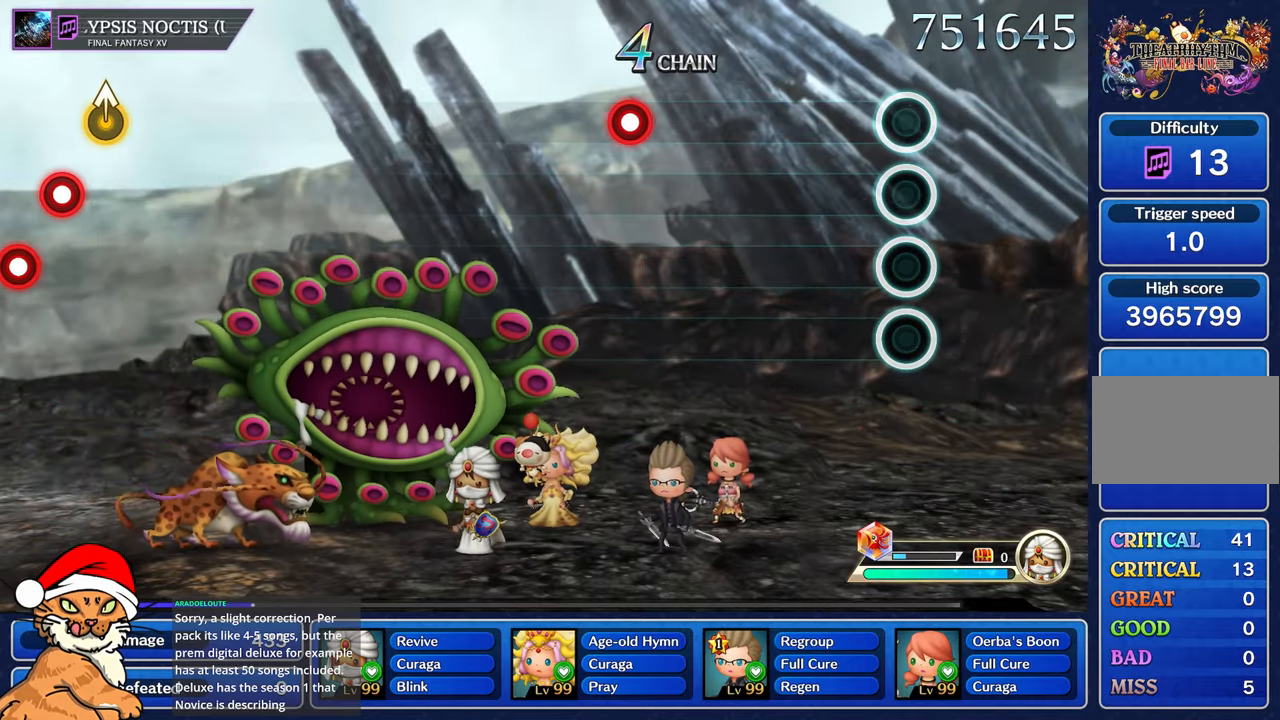
{"dt_ms": 500, "buttons": [], "left_stick": "center", "right_stick": "center", "events": []}
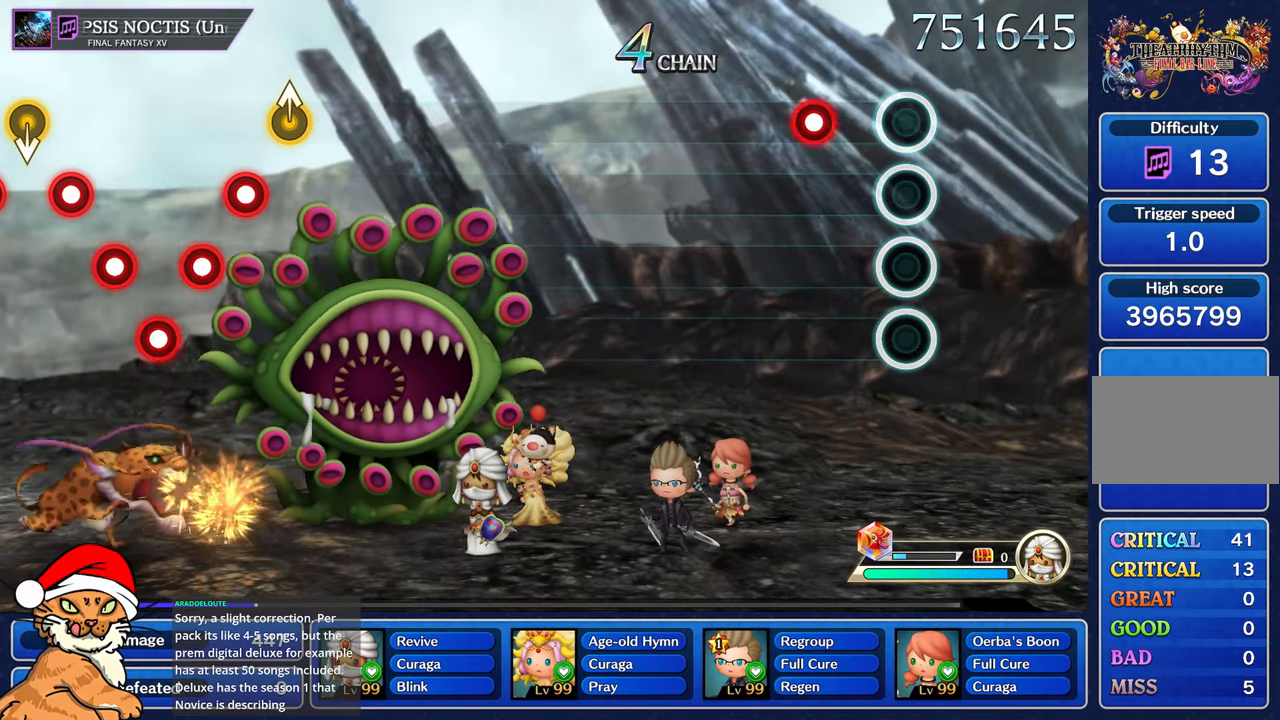
{"dt_ms": 500, "buttons": [], "left_stick": "center", "right_stick": "center", "events": [[283, "R1", "down"], [383, "R1", "up"]]}
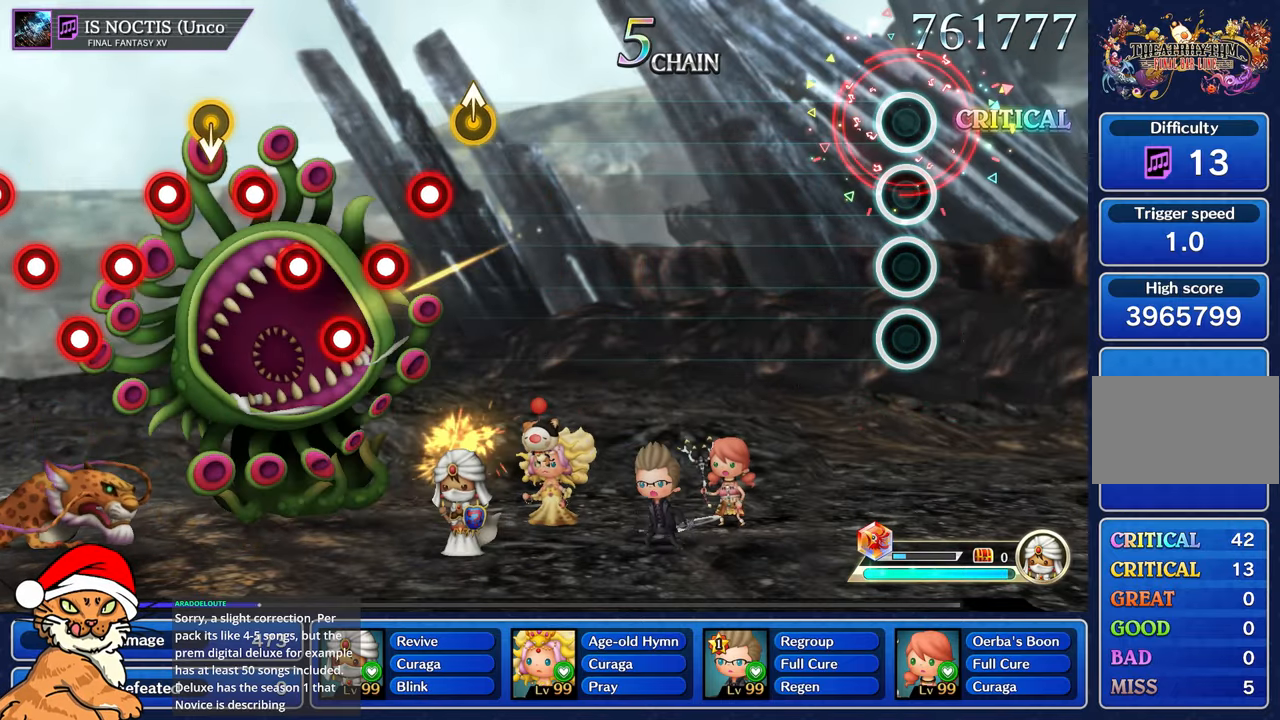
{"dt_ms": 500, "buttons": [], "left_stick": "center", "right_stick": "center", "events": []}
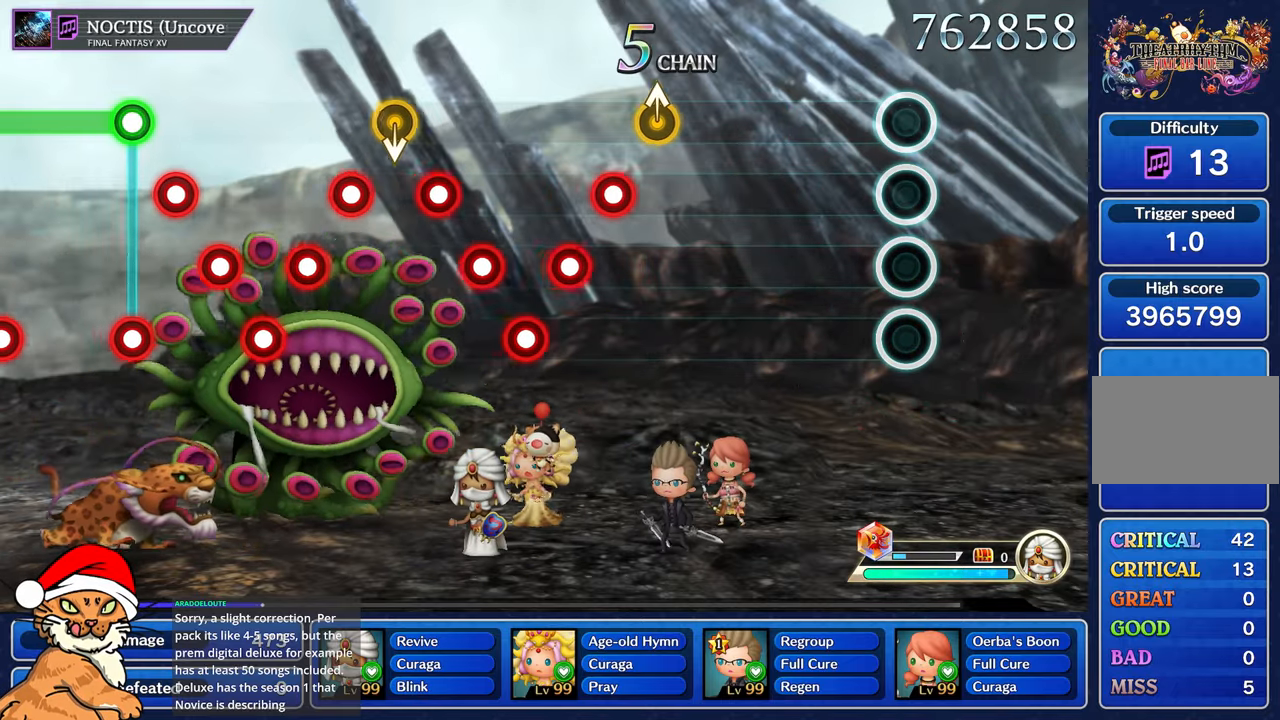
{"dt_ms": 500, "buttons": [], "left_stick": "center", "right_stick": "center", "events": []}
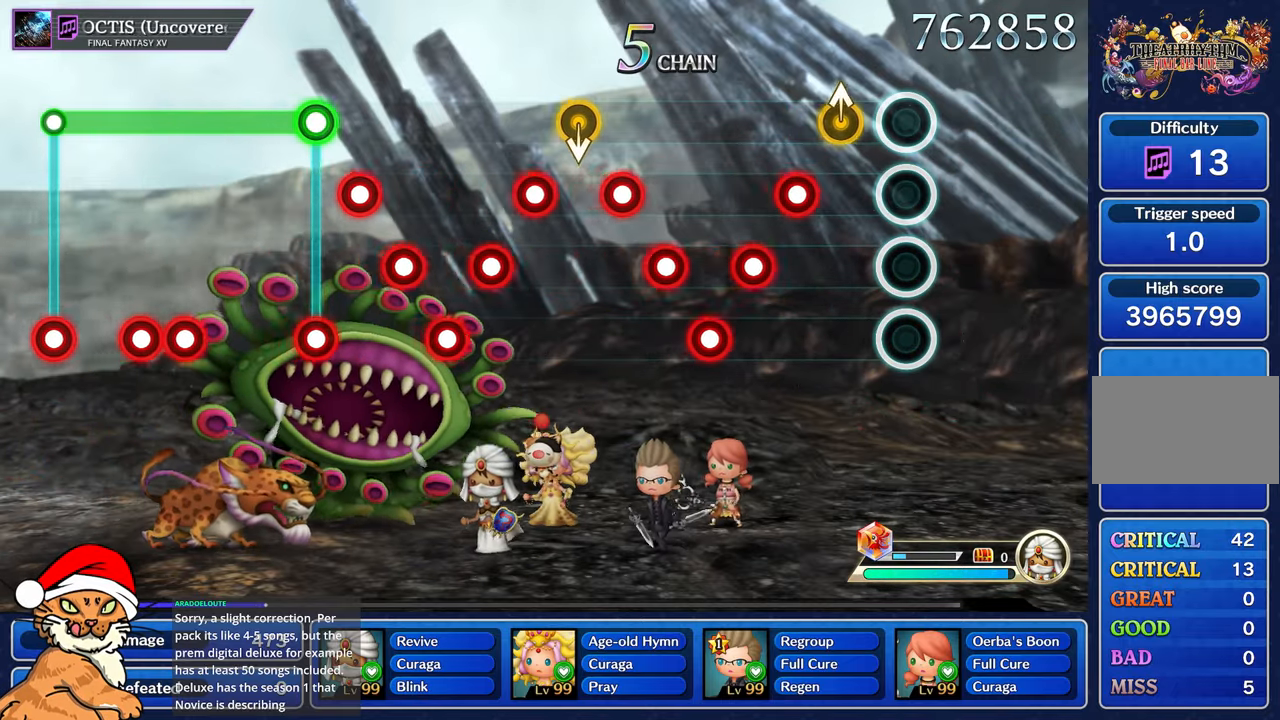
{"dt_ms": 500, "buttons": ["L1"], "left_stick": "center", "right_stick": "center", "events": [[233, "right_stick", "up"], [367, "R1", "down"], [450, "right_stick", "center"], [483, "L1", "down"], [500, "R1", "up"]]}
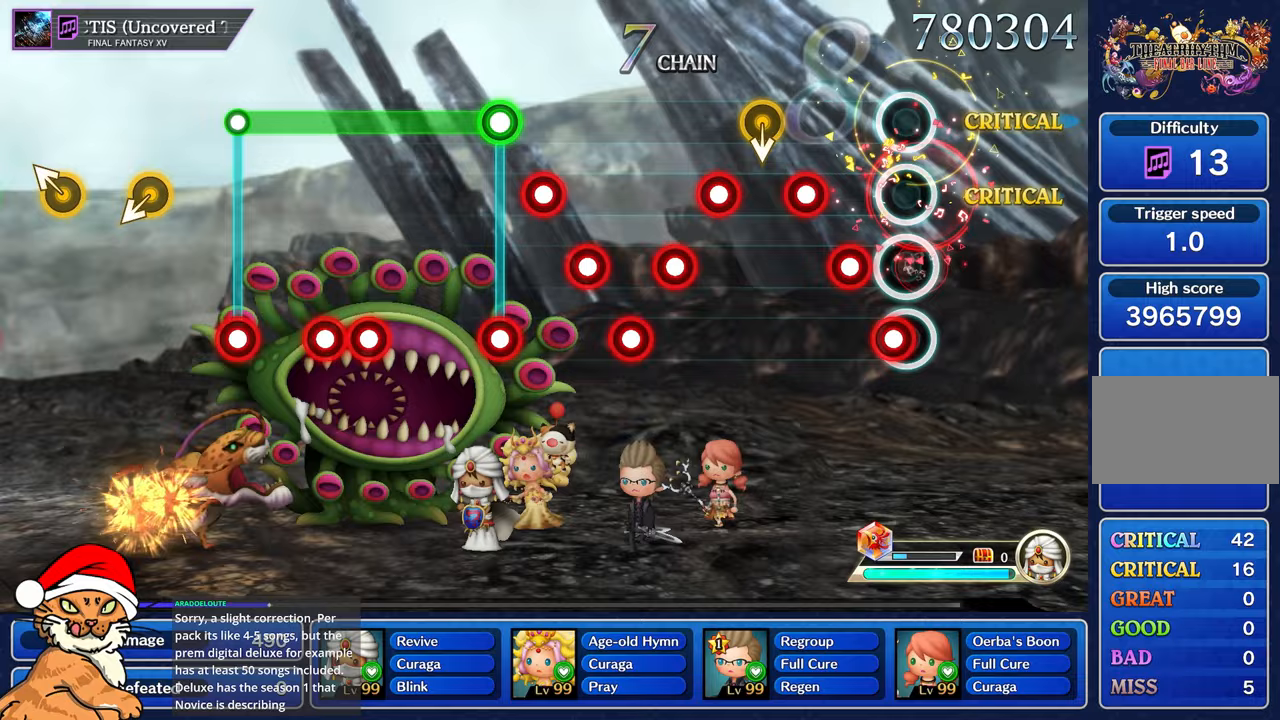
{"dt_ms": 1000, "buttons": ["L1", "R1"], "left_stick": "center", "right_stick": "center"}
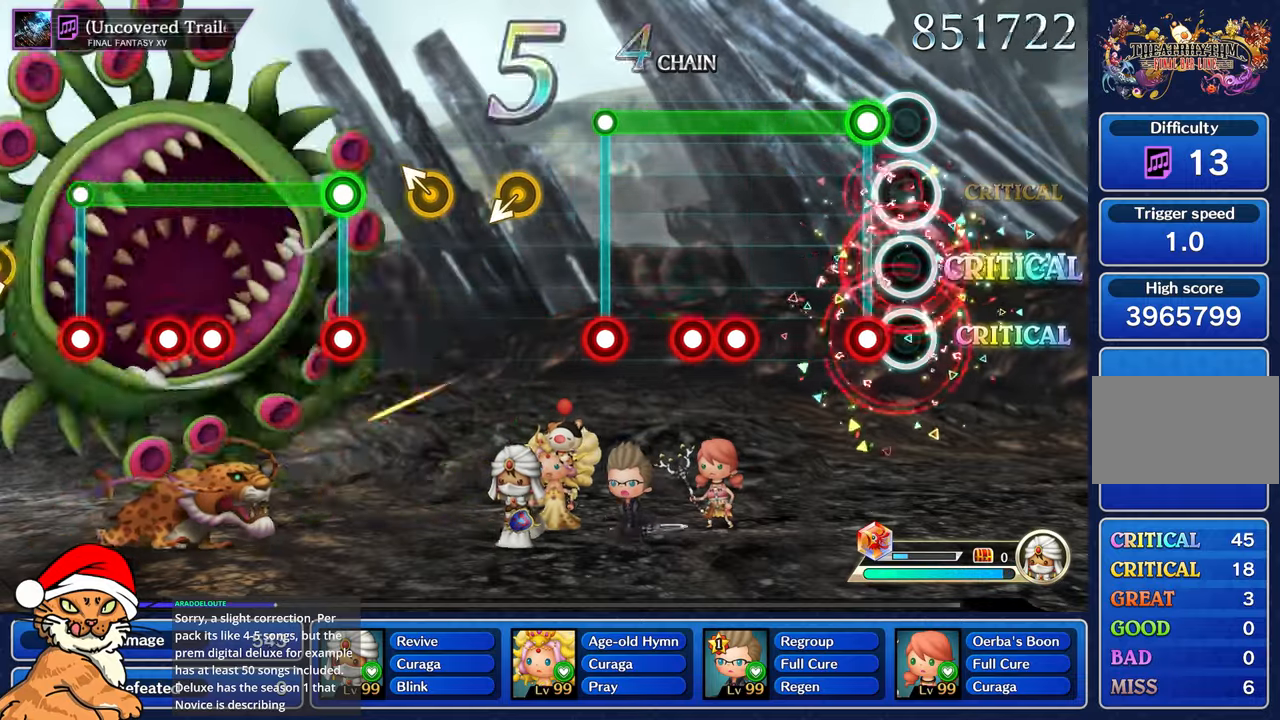
{"dt_ms": 500, "buttons": ["L1", "R1"], "left_stick": "center", "right_stick": "center", "events": [[83, "R1", "up"], [183, "R1", "down"], [283, "R1", "up"], [450, "R1", "down"]]}
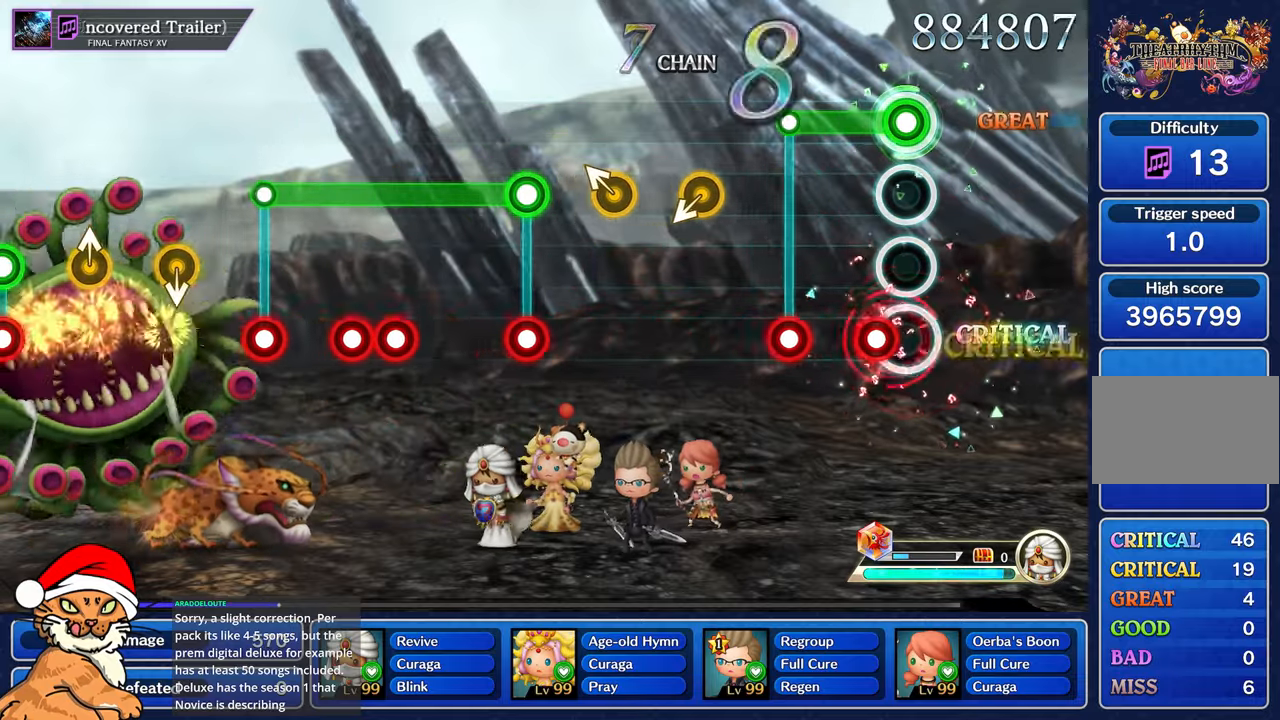
{"dt_ms": 500, "buttons": ["CROSS"], "left_stick": "center", "right_stick": "center", "events": [[83, "DPAD_DOWN", "down"], [83, "R1", "up"], [217, "DPAD_DOWN", "up"], [300, "CROSS", "down"], [450, "L1", "up"]]}
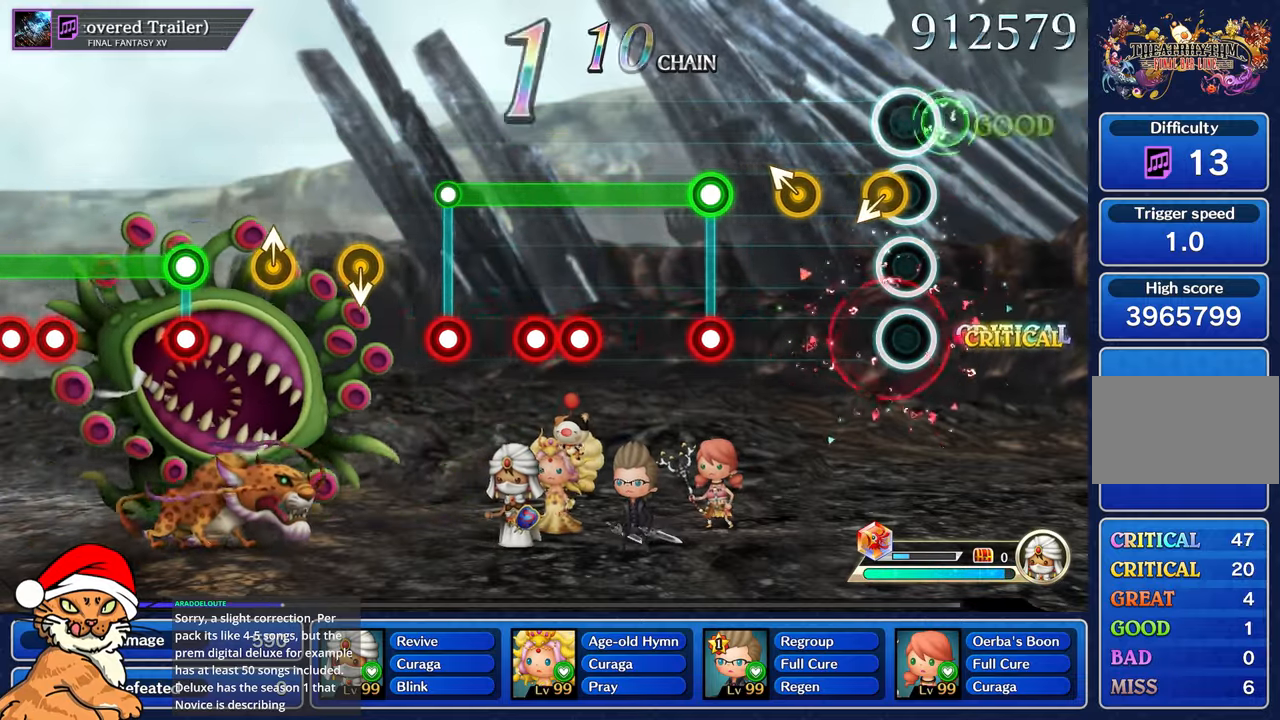
{"dt_ms": 500, "buttons": [], "left_stick": "center", "right_stick": "center", "events": [[150, "CROSS", "up"], [350, "left_stick", "up-left"], [467, "left_stick", "center"]]}
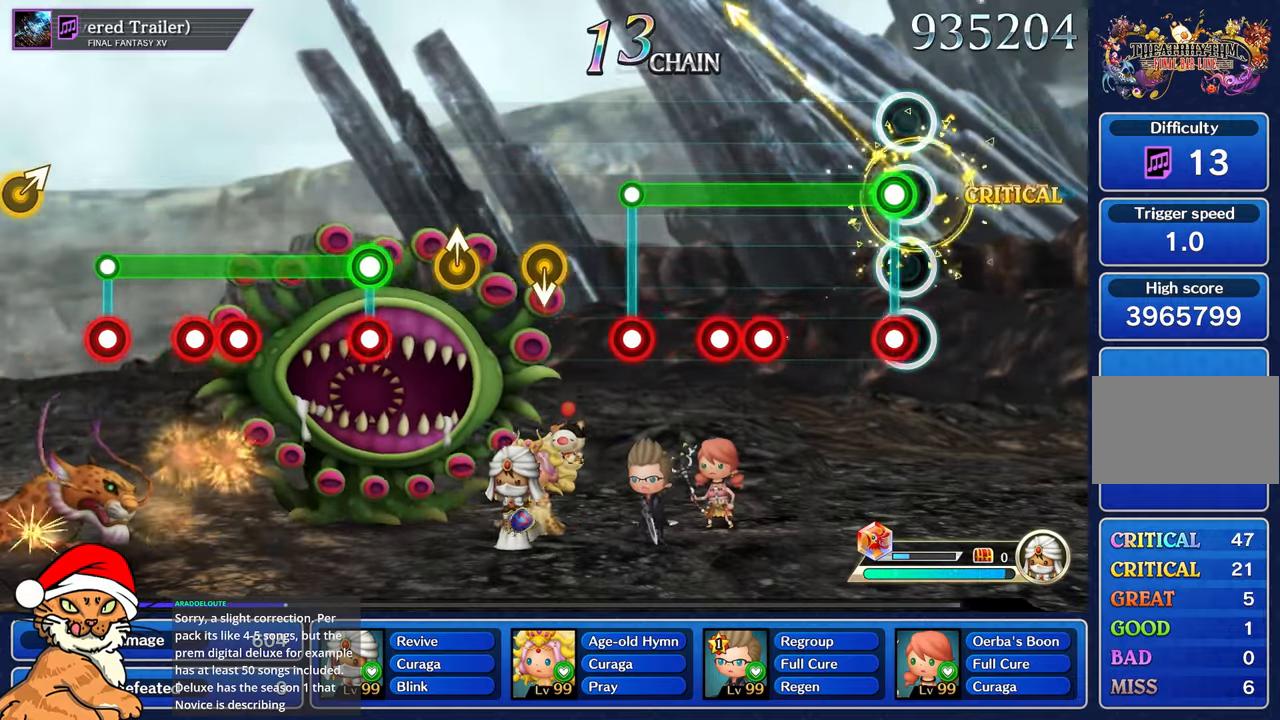
{"dt_ms": 500, "buttons": ["L1"], "left_stick": "center", "right_stick": "center", "events": [[83, "L1", "down"], [100, "CROSS", "down"], [233, "CROSS", "up"], [417, "CROSS", "down"], [500, "CROSS", "up"]]}
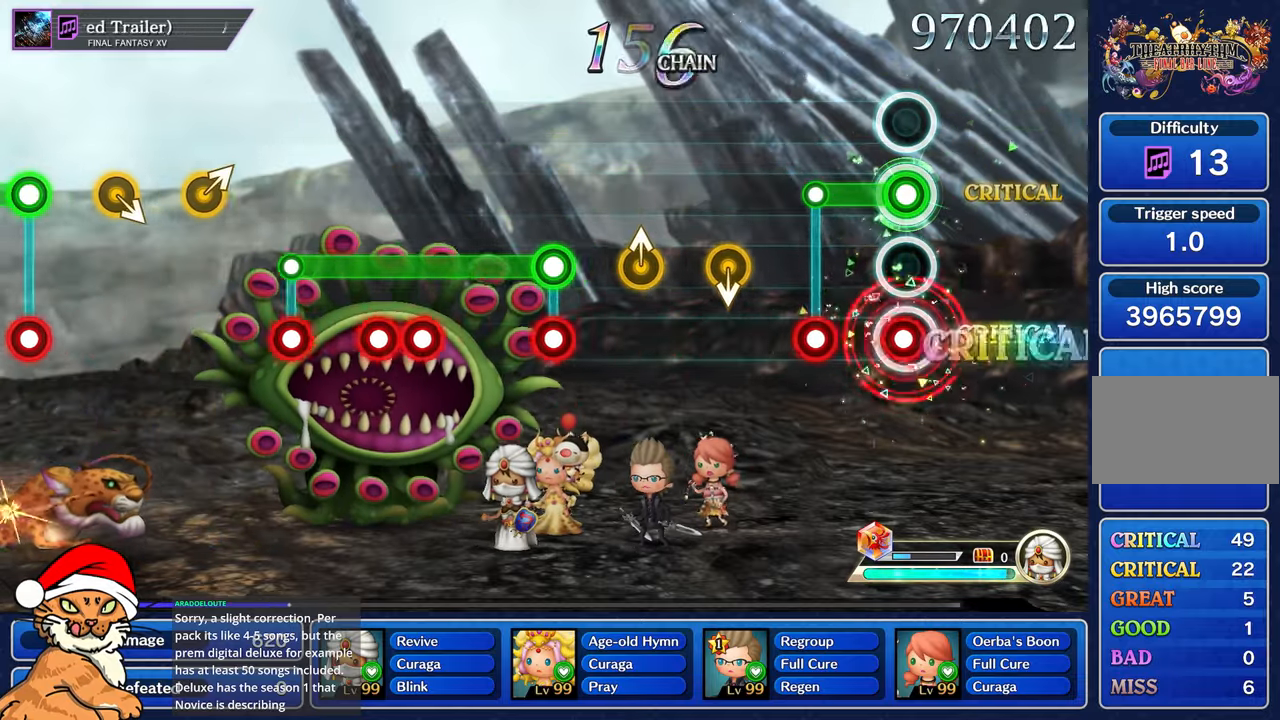
{"dt_ms": 500, "buttons": [], "left_stick": "center", "right_stick": "center", "events": [[50, "CROSS", "down"], [117, "CROSS", "up"], [267, "CROSS", "down"], [333, "L1", "up"], [367, "CROSS", "up"]]}
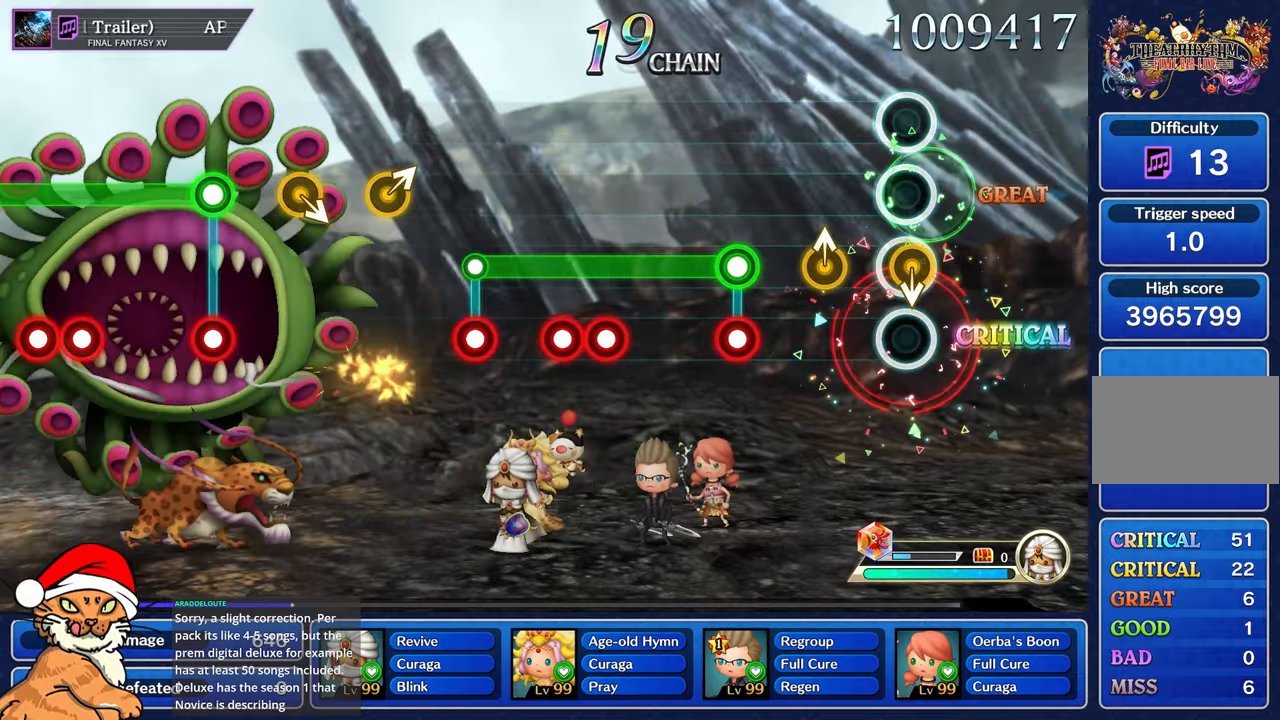
{"dt_ms": 500, "buttons": ["L1"], "left_stick": "center", "right_stick": "center", "events": [[233, "left_stick", "up-left"], [367, "left_stick", "center"], [500, "L1", "down"]]}
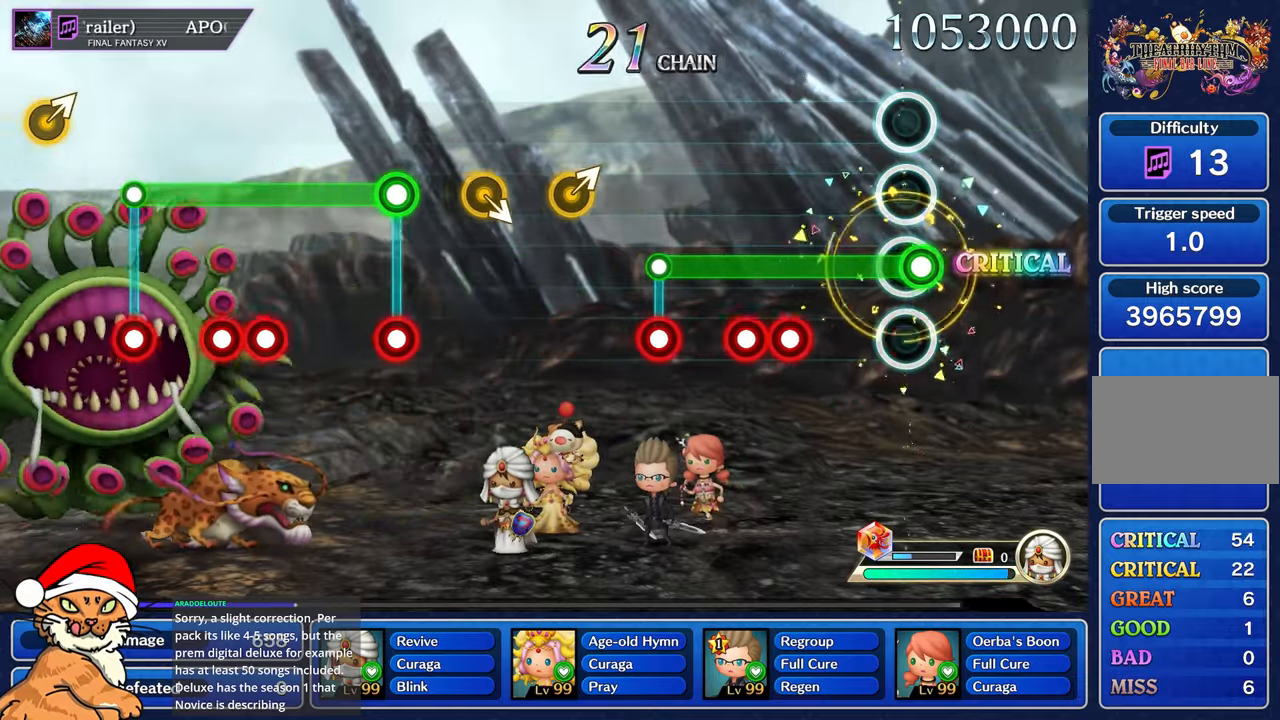
{"dt_ms": 500, "buttons": ["CROSS", "L1"], "left_stick": "center", "right_stick": "center", "events": [[33, "CROSS", "down"], [117, "CROSS", "up"], [333, "CROSS", "down"], [400, "CROSS", "up"], [467, "CROSS", "down"]]}
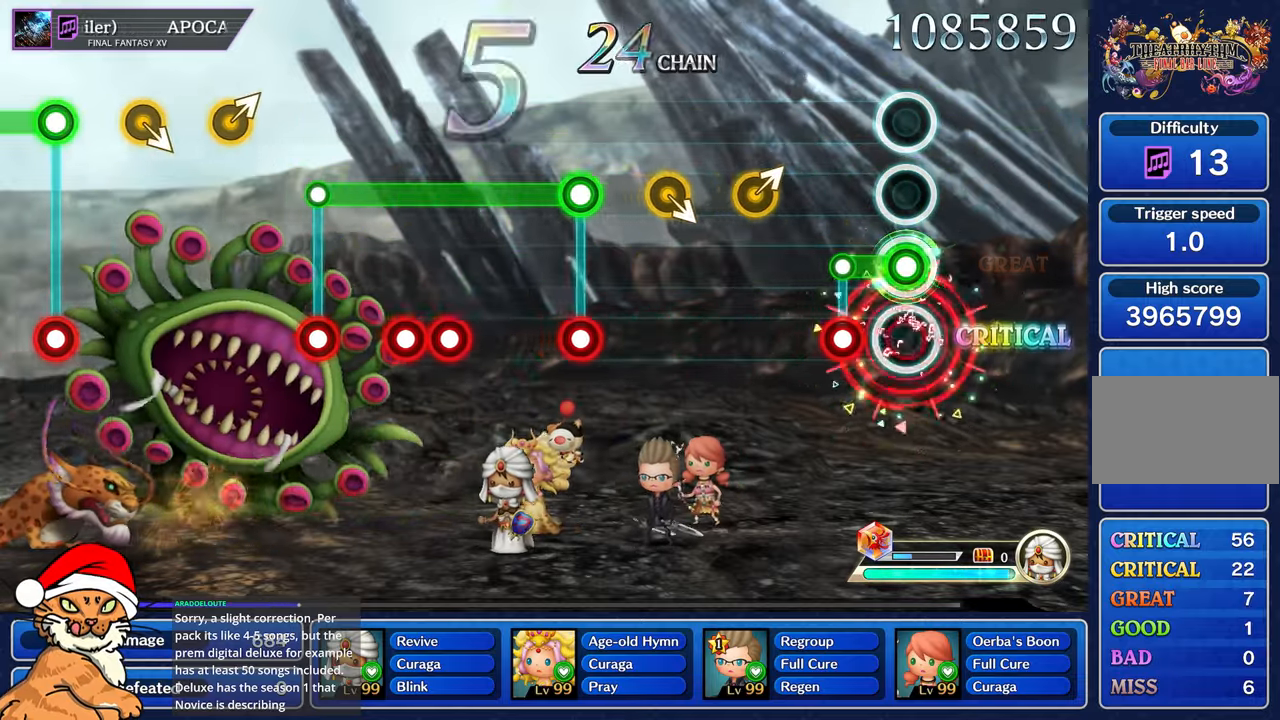
{"dt_ms": 500, "buttons": [], "left_stick": "right", "right_stick": "center", "events": [[50, "CROSS", "up"], [200, "CROSS", "down"], [250, "L1", "up"], [283, "CROSS", "up"], [433, "left_stick", "right"]]}
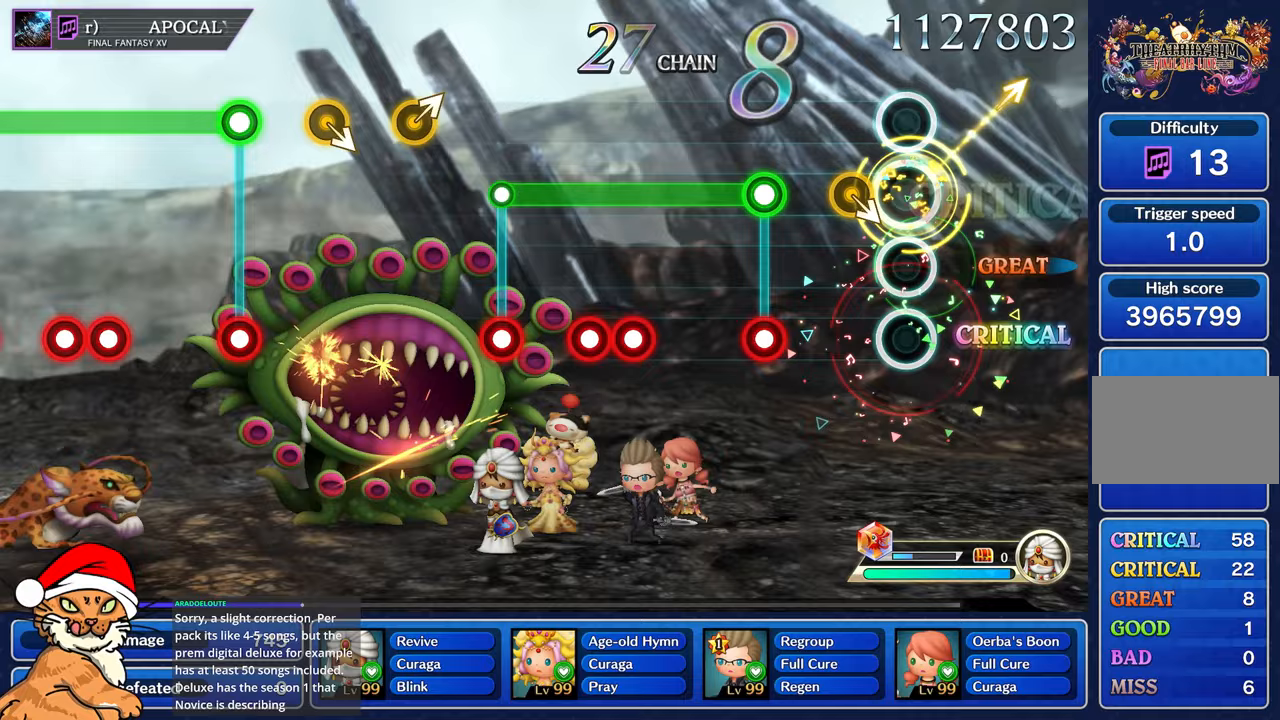
{"dt_ms": 500, "buttons": ["CROSS", "L1"], "left_stick": "center", "right_stick": "center", "events": [[67, "left_stick", "center"], [433, "CROSS", "down"], [450, "L1", "down"]]}
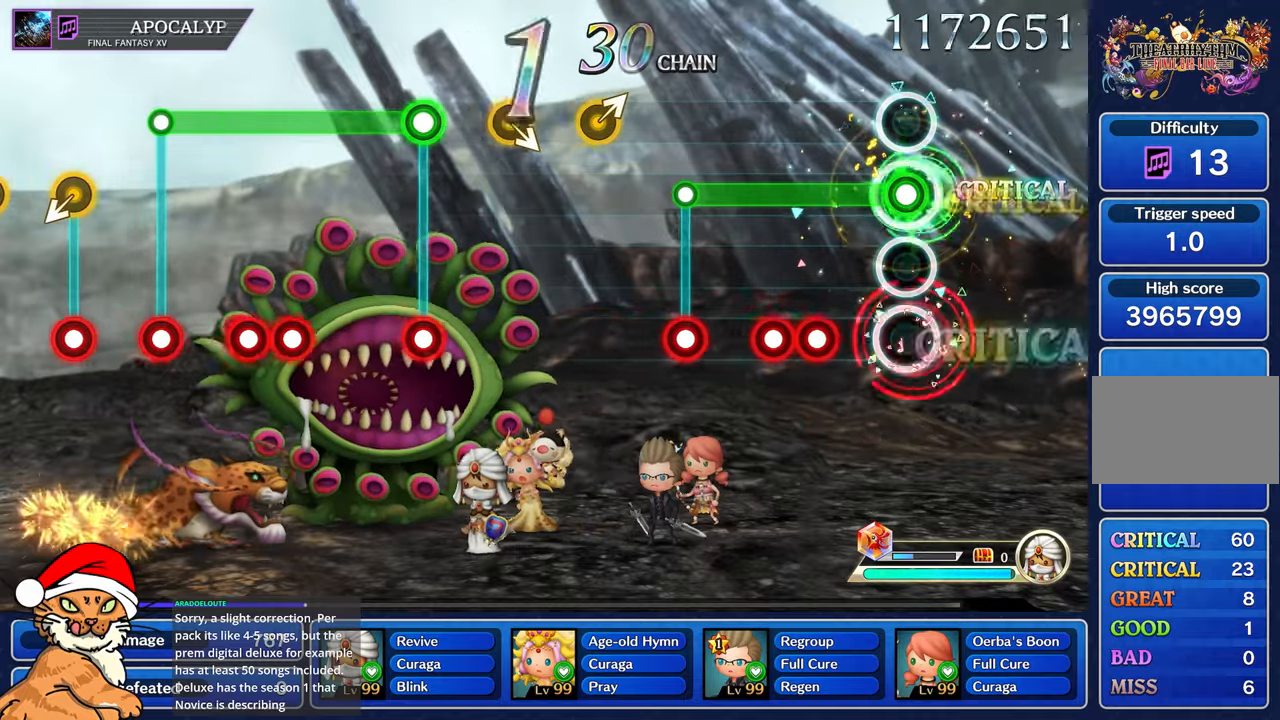
{"dt_ms": 500, "buttons": ["CROSS", "L1"], "left_stick": "center", "right_stick": "center", "events": [[33, "CROSS", "up"], [233, "CROSS", "down"], [300, "CROSS", "up"], [383, "CROSS", "down"]]}
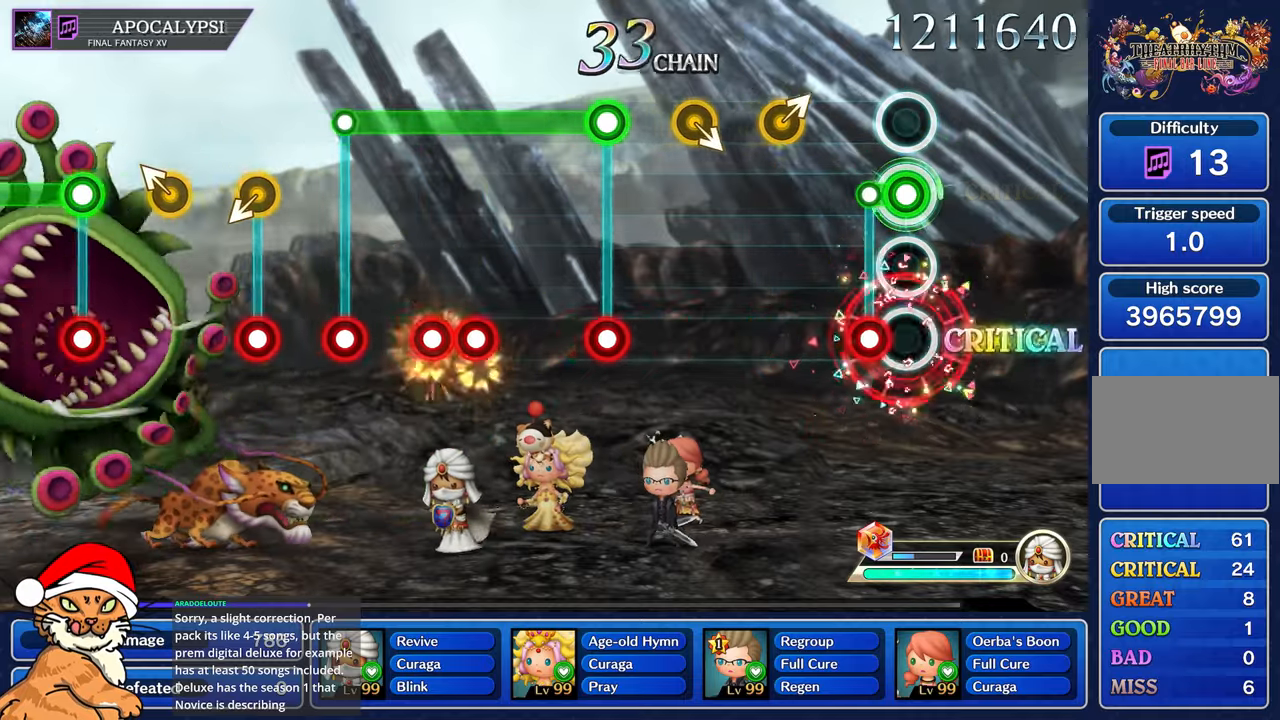
{"dt_ms": 500, "buttons": [], "left_stick": "right", "right_stick": "center", "events": [[200, "L1", "up"], [217, "CROSS", "up"], [383, "left_stick", "right"]]}
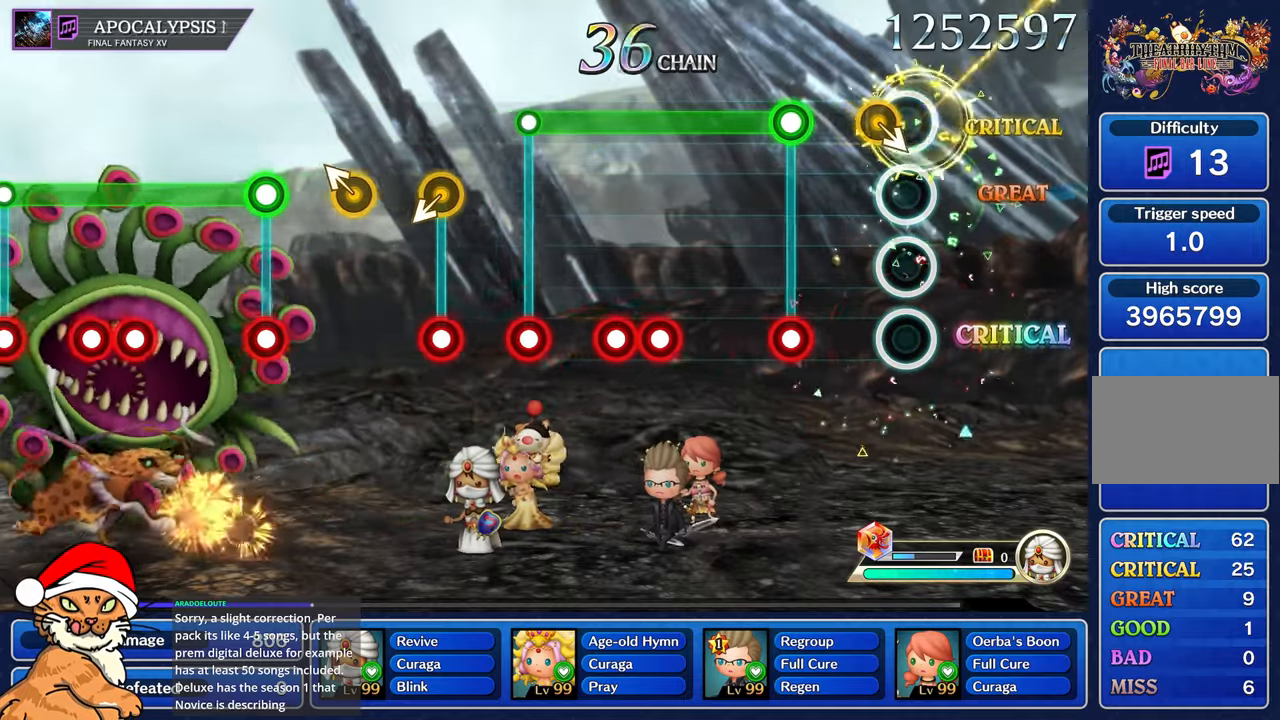
{"dt_ms": 500, "buttons": ["L1"], "left_stick": "center", "right_stick": "center", "events": [[50, "left_stick", "center"], [367, "CROSS", "down"], [367, "L1", "down"], [467, "CROSS", "up"]]}
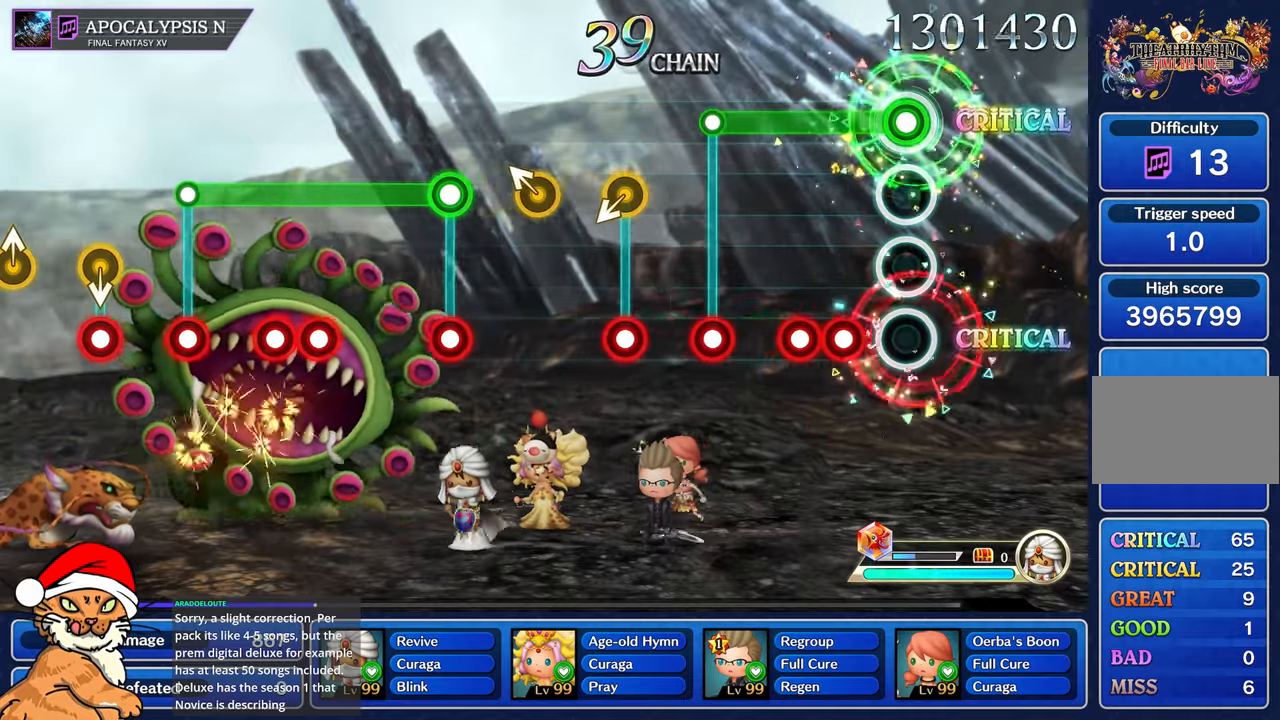
{"dt_ms": 500, "buttons": ["CROSS", "L1"], "left_stick": "center", "right_stick": "center", "events": [[167, "CROSS", "down"], [233, "CROSS", "up"], [300, "CROSS", "down"]]}
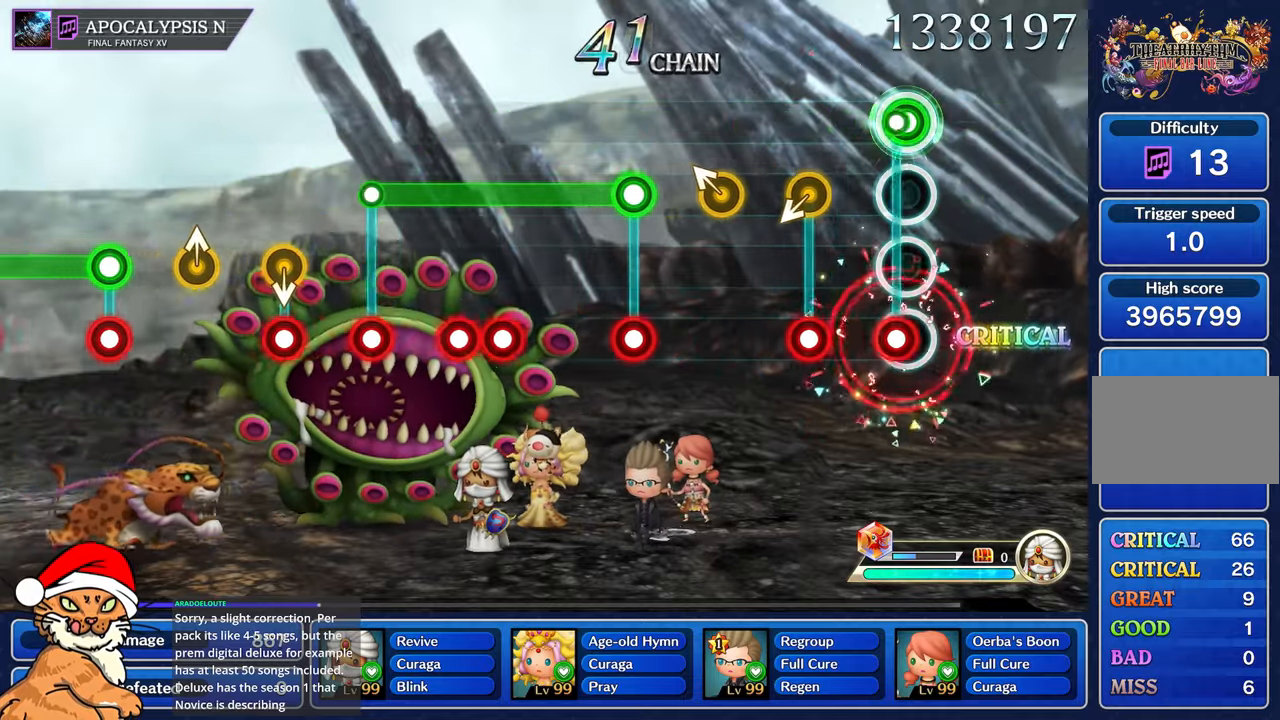
{"dt_ms": 500, "buttons": [], "left_stick": "center", "right_stick": "center", "events": [[117, "L1", "up"], [133, "CROSS", "up"], [317, "CROSS", "down"], [317, "left_stick", "left"], [417, "CROSS", "up"], [483, "left_stick", "center"]]}
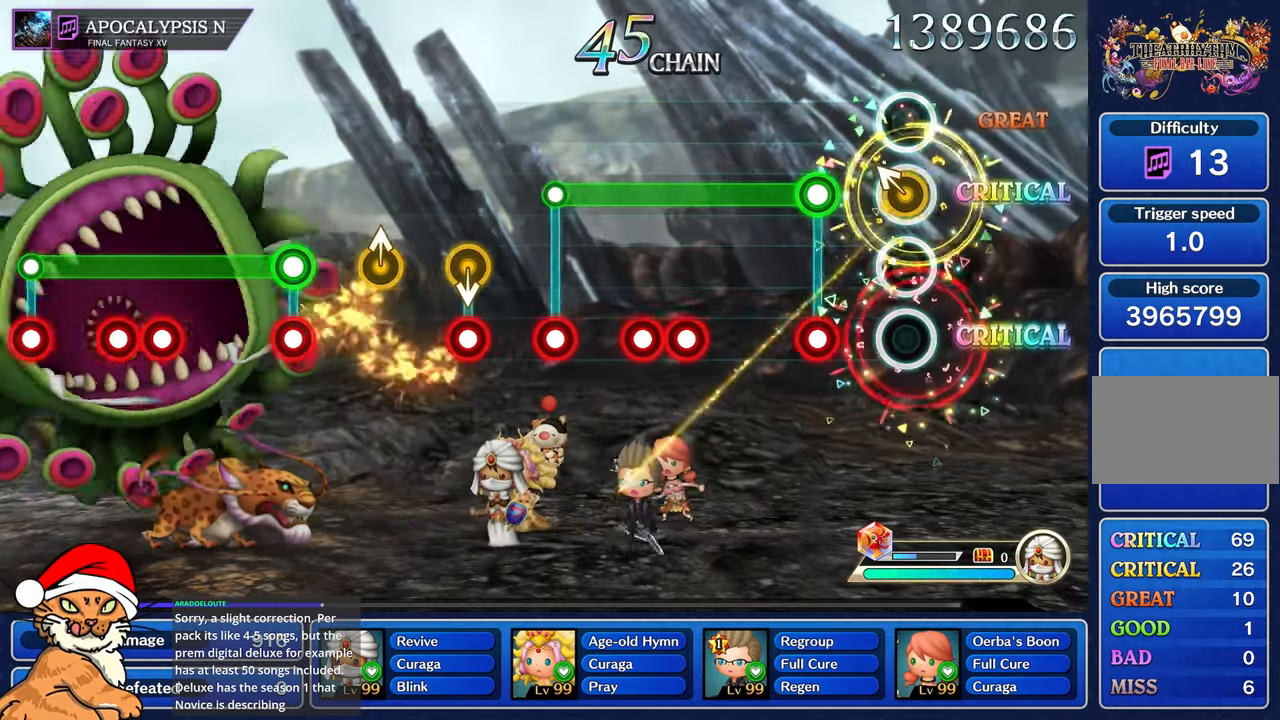
{"dt_ms": 500, "buttons": ["L1"], "left_stick": "center", "right_stick": "center", "events": [[67, "left_stick", "up-left"], [200, "left_stick", "center"], [317, "CROSS", "down"], [317, "L1", "down"], [450, "CROSS", "up"]]}
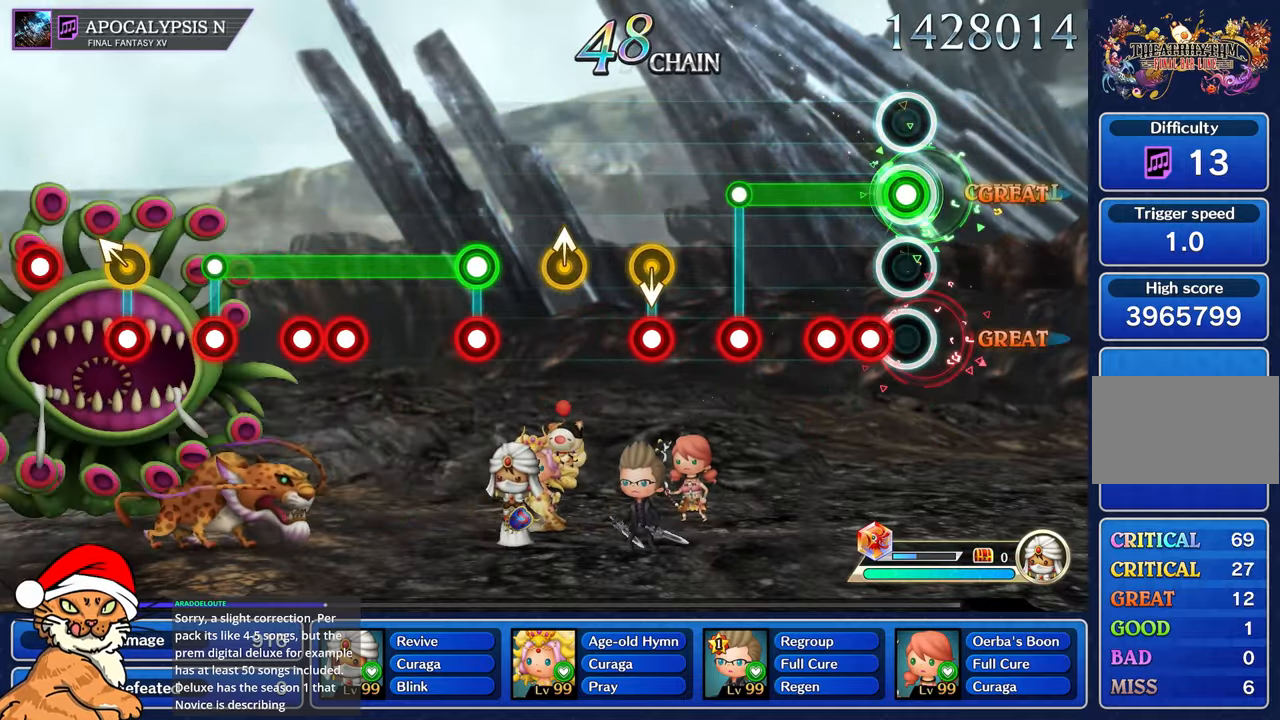
{"dt_ms": 500, "buttons": ["CROSS", "L1"], "left_stick": "center", "right_stick": "center", "events": [[117, "CROSS", "down"], [200, "CROSS", "up"], [250, "CROSS", "down"], [333, "CROSS", "up"], [483, "CROSS", "down"]]}
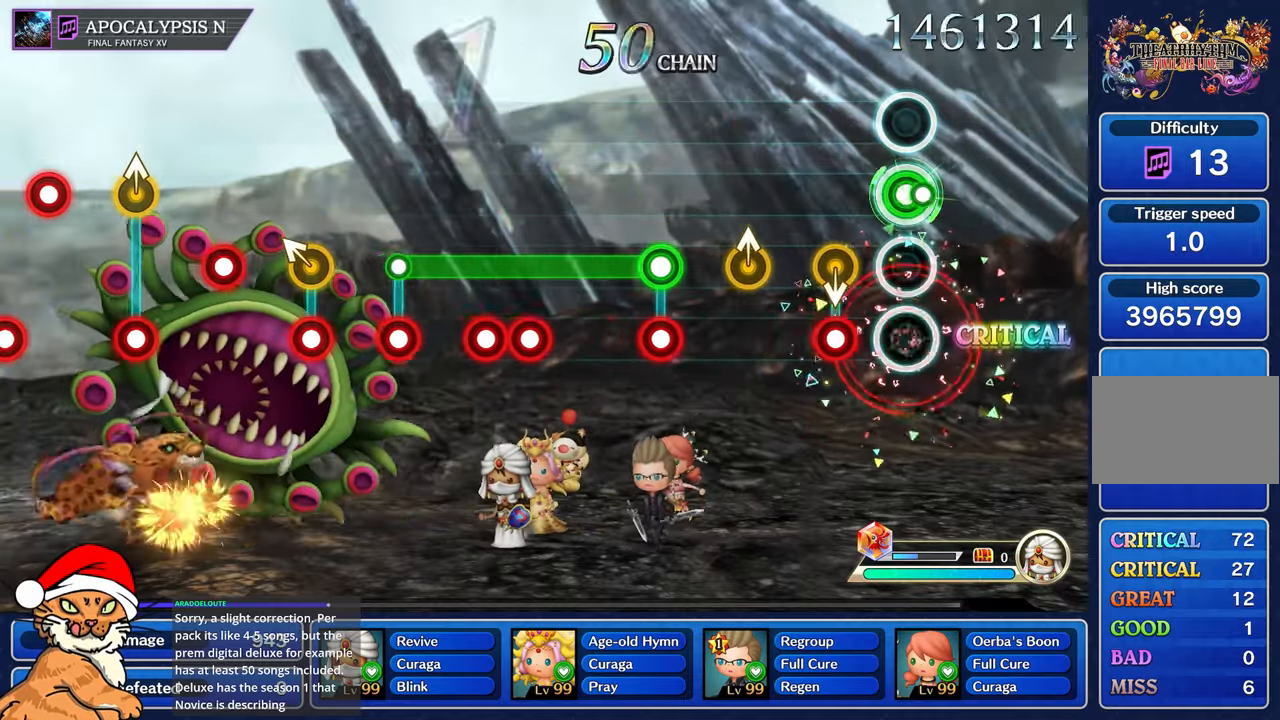
{"dt_ms": 500, "buttons": [], "left_stick": "up", "right_stick": "center", "events": [[33, "L1", "up"], [83, "CROSS", "up"], [217, "CROSS", "down"], [333, "CROSS", "up"], [467, "left_stick", "up"]]}
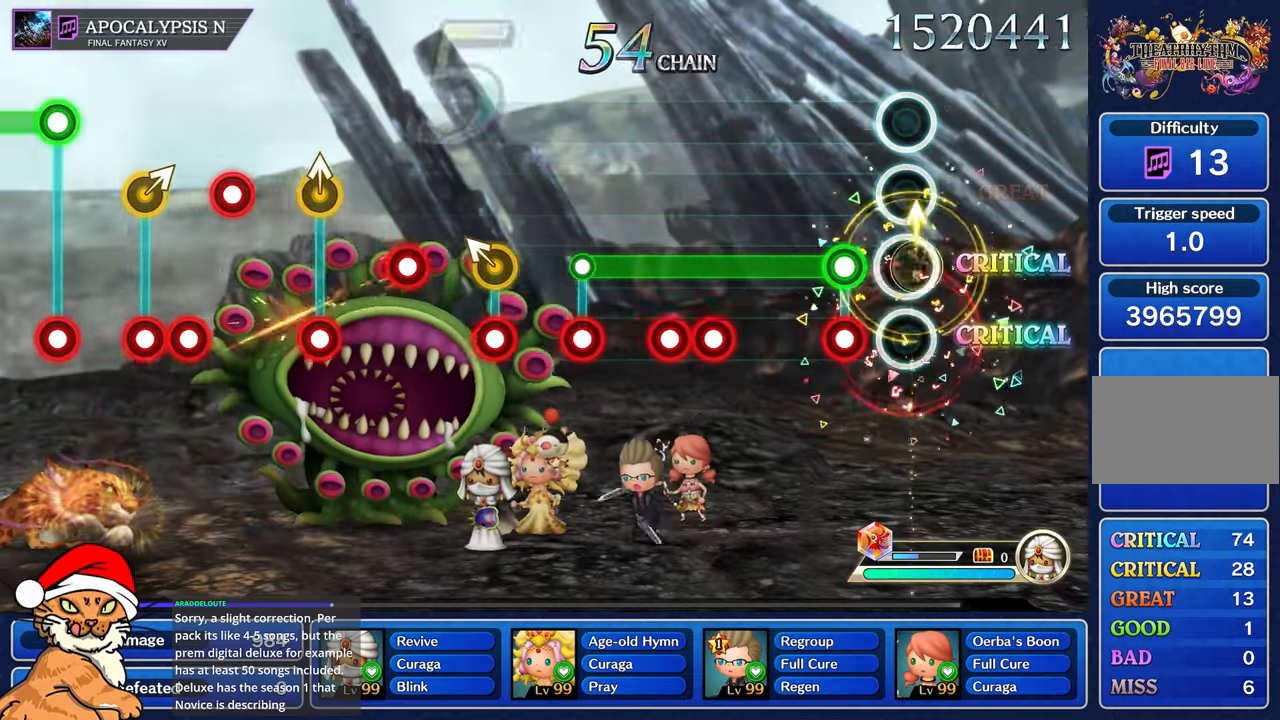
{"dt_ms": 500, "buttons": ["L1"], "left_stick": "center", "right_stick": "center", "events": [[100, "left_stick", "center"], [200, "L1", "down"], [217, "CROSS", "down"], [333, "CROSS", "up"]]}
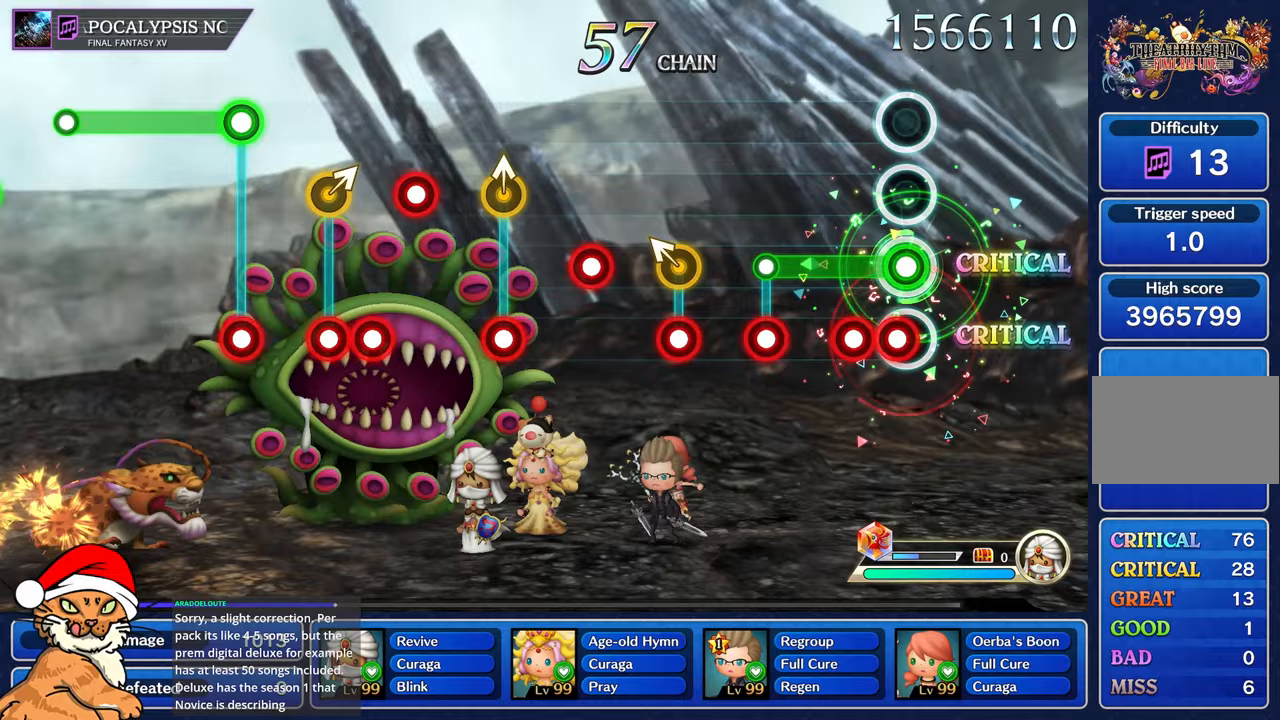
{"dt_ms": 500, "buttons": ["CROSS"], "left_stick": "center", "right_stick": "center", "events": [[17, "CROSS", "down"], [83, "CROSS", "up"], [150, "CROSS", "down"], [217, "CROSS", "up"], [400, "CROSS", "down"], [450, "L1", "up"]]}
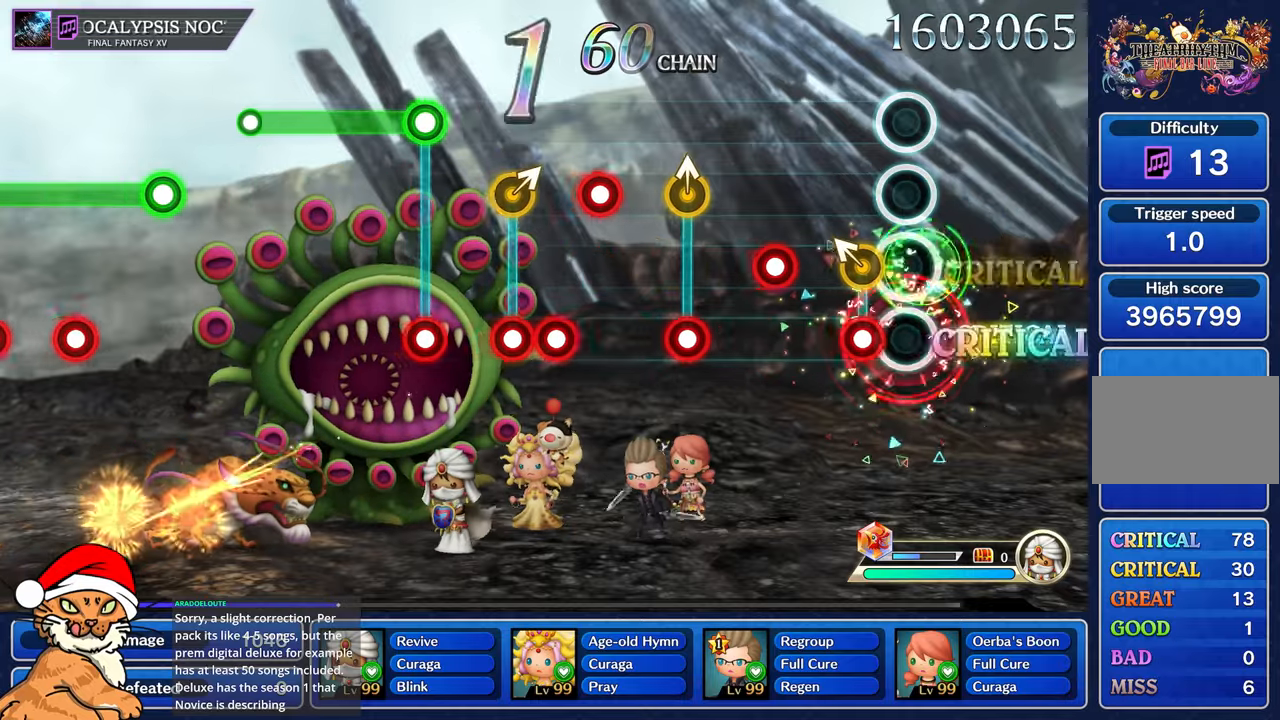
{"dt_ms": 500, "buttons": ["CROSS"], "left_stick": "center", "right_stick": "center", "events": [[150, "left_stick", "up-left"], [283, "left_stick", "center"]]}
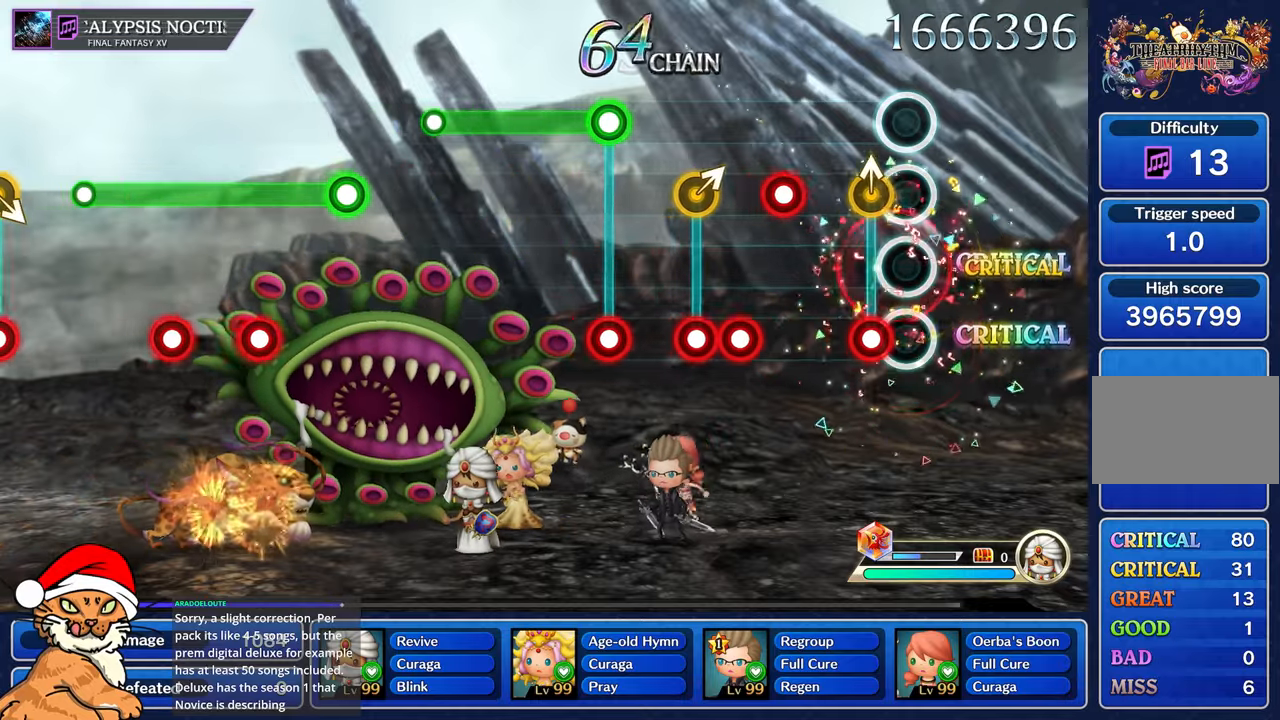
{"dt_ms": 500, "buttons": [], "left_stick": "center", "right_stick": "center", "events": [[133, "left_stick", "up-left"], [217, "CROSS", "up"], [267, "left_stick", "center"], [317, "CROSS", "down"], [433, "CROSS", "up"]]}
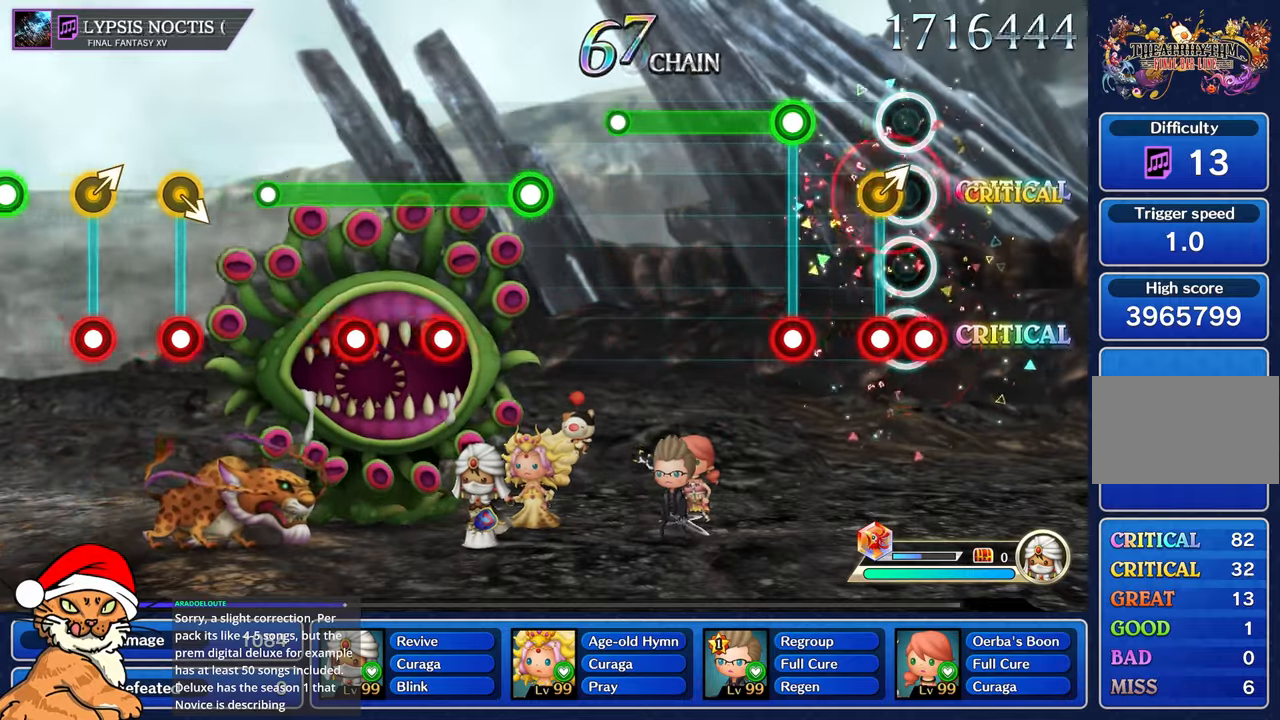
{"dt_ms": 500, "buttons": ["L1", "R1"], "left_stick": "up-right", "right_stick": "center"}
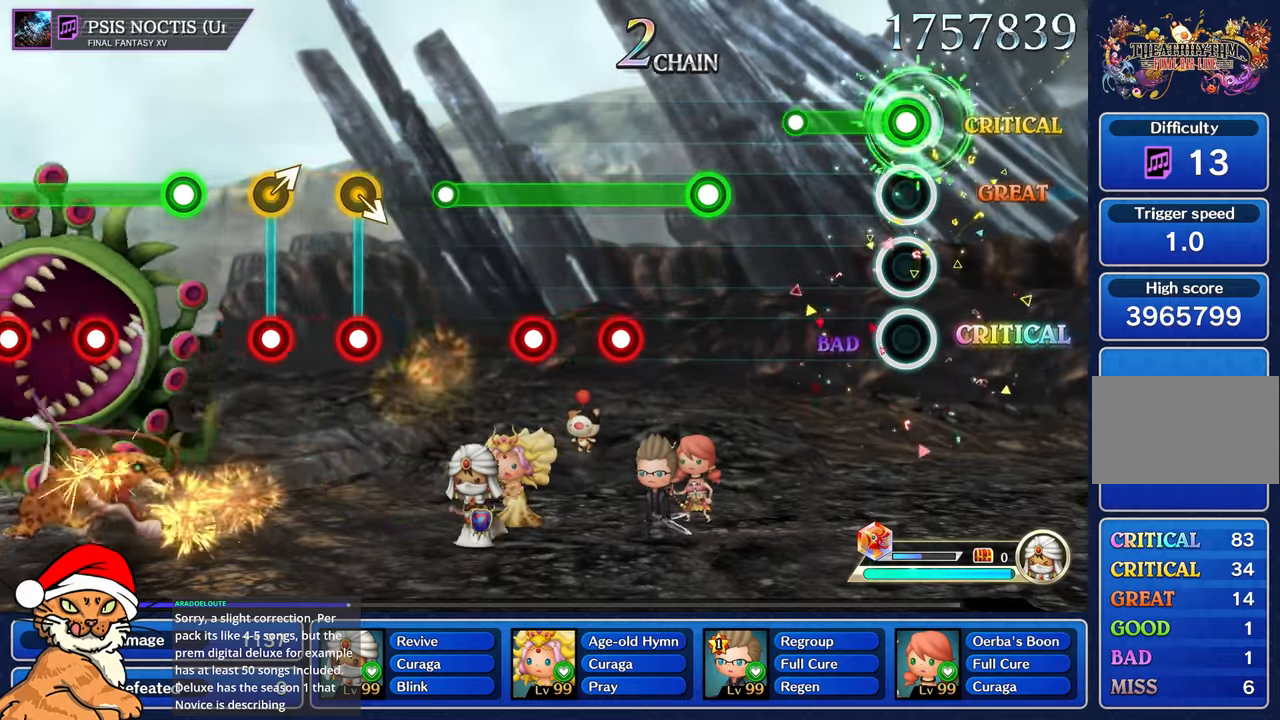
{"dt_ms": 500, "buttons": [], "left_stick": "center", "right_stick": "center", "events": [[117, "left_stick", "center"], [350, "L1", "up"], [350, "R1", "up"]]}
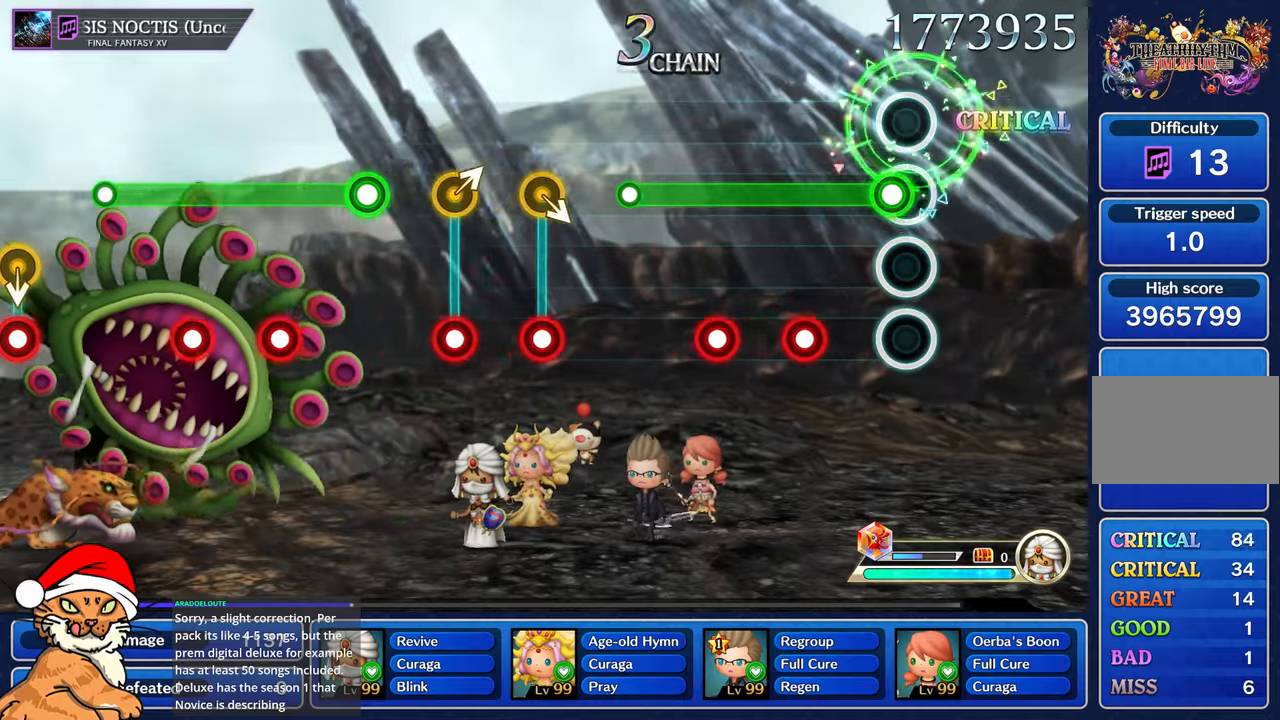
{"dt_ms": 500, "buttons": ["R1"], "left_stick": "center", "right_stick": "center", "events": [[67, "R1", "down"], [333, "CROSS", "down"], [417, "CROSS", "up"]]}